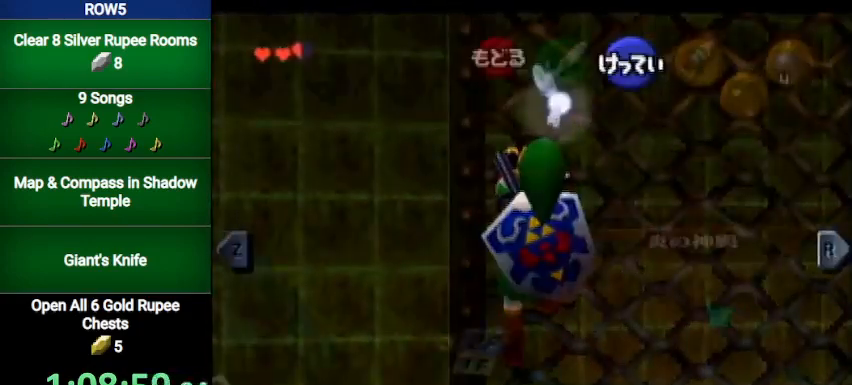
Gameplay with a controller (Nintendo layout); each line is a JSON object with the inputs held at the frame after it. "events" lists button and stick changes between this image and that frame as [ms after this image, input, new state], when the widget could be followed in between. Not read: L3 R3.
{"buttons": [], "left_stick": "center", "right_stick": "center", "events": []}
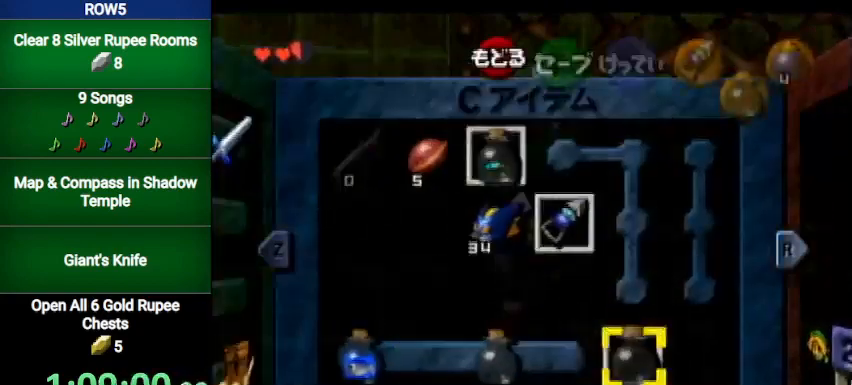
{"buttons": [], "left_stick": "center", "right_stick": "center", "events": [[100, "left_stick", "up-right"], [200, "left_stick", "down-right"], [300, "left_stick", "left"], [467, "left_stick", "center"]]}
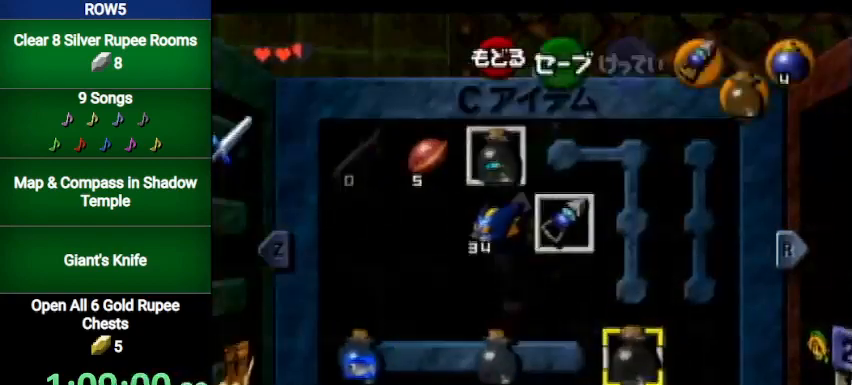
{"buttons": [], "left_stick": "center", "right_stick": "center", "events": [[33, "left_stick", "left"], [167, "left_stick", "center"], [300, "left_stick", "up"], [400, "left_stick", "center"]]}
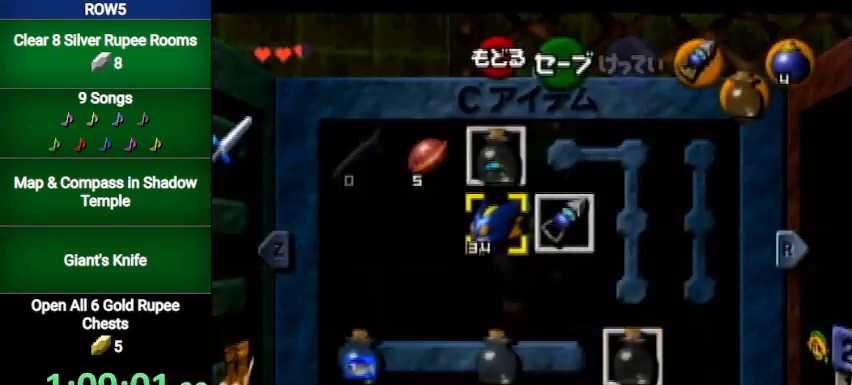
{"buttons": [], "left_stick": "center", "right_stick": "center", "events": []}
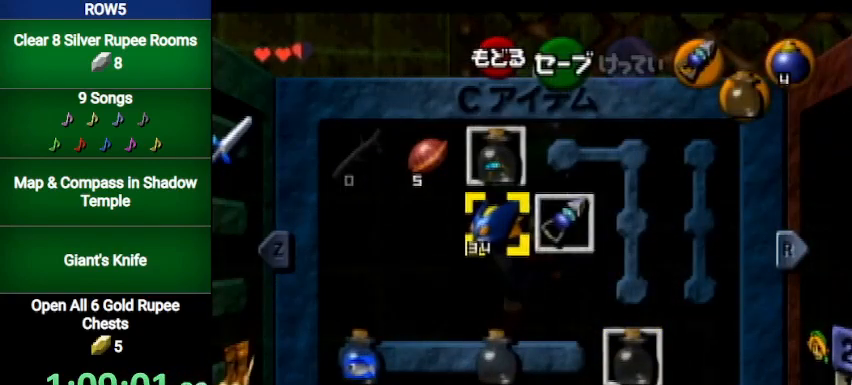
{"buttons": [], "left_stick": "center", "right_stick": "center", "events": [[400, "Z", "down"], [467, "Z", "up"]]}
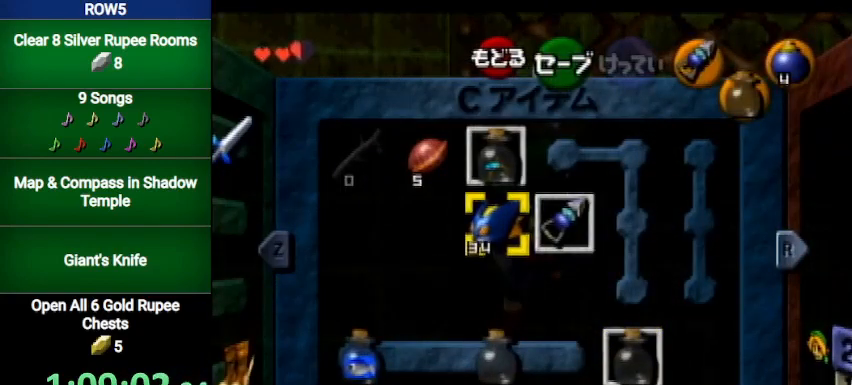
{"buttons": [], "left_stick": "center", "right_stick": "center", "events": [[233, "Y", "down"], [333, "Y", "up"]]}
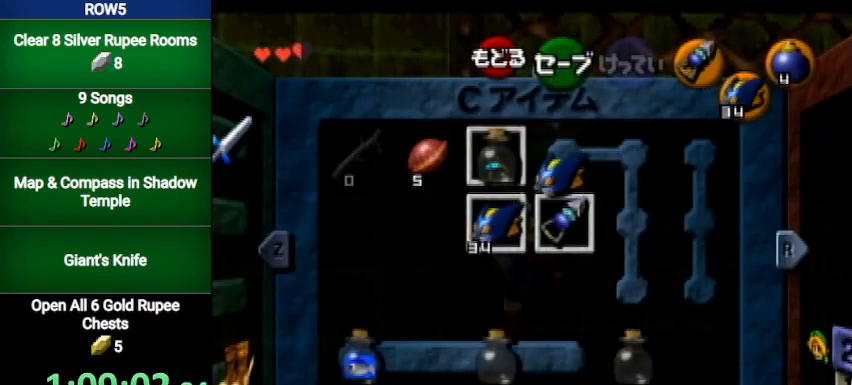
{"buttons": [], "left_stick": "center", "right_stick": "center", "events": [[167, "L1", "down"], [267, "L1", "up"]]}
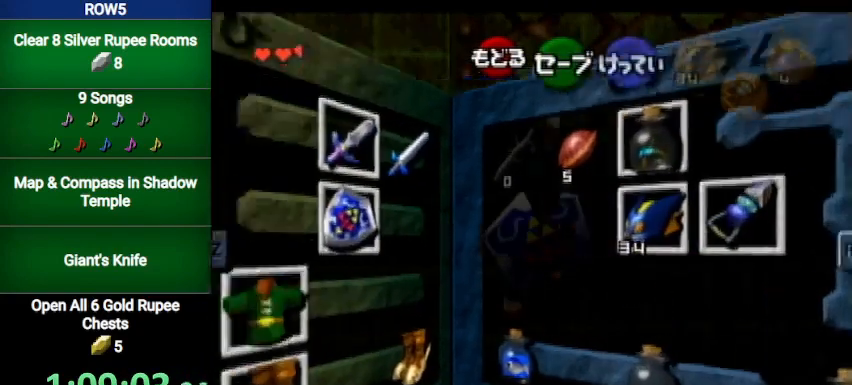
{"buttons": [], "left_stick": "center", "right_stick": "center", "events": [[400, "R1", "down"], [500, "R1", "up"]]}
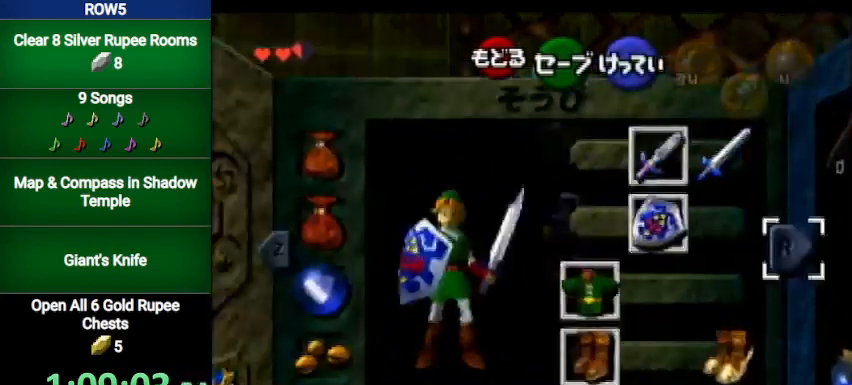
{"buttons": [], "left_stick": "right", "right_stick": "center", "events": [[434, "left_stick", "right"]]}
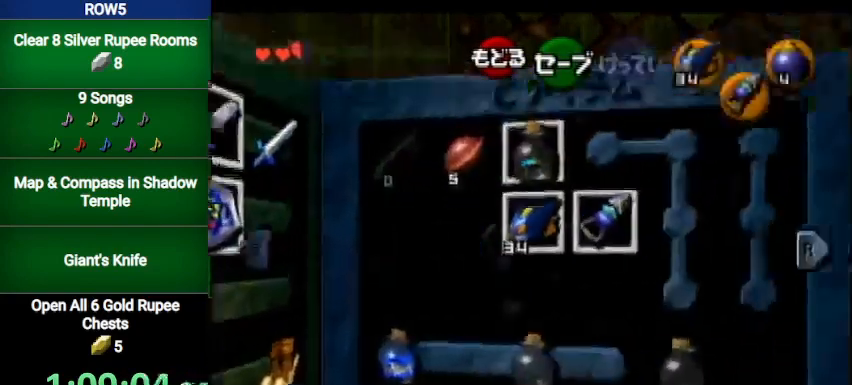
{"buttons": [], "left_stick": "down-right", "right_stick": "center", "events": [[166, "left_stick", "center"], [433, "left_stick", "down-right"]]}
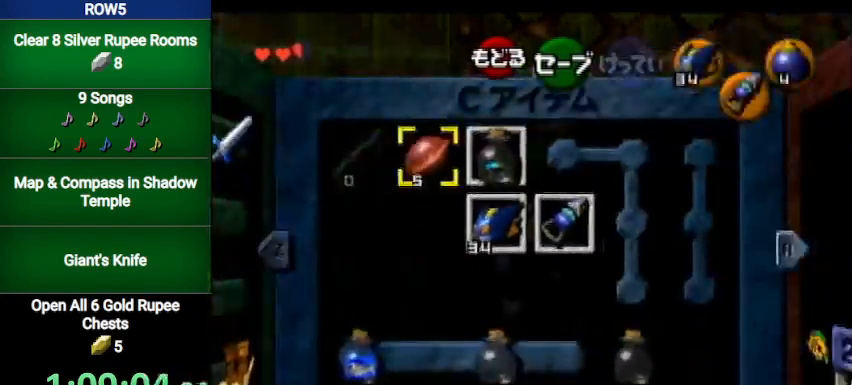
{"buttons": [], "left_stick": "center", "right_stick": "center", "events": [[67, "left_stick", "center"], [367, "X", "down"], [400, "X", "up"]]}
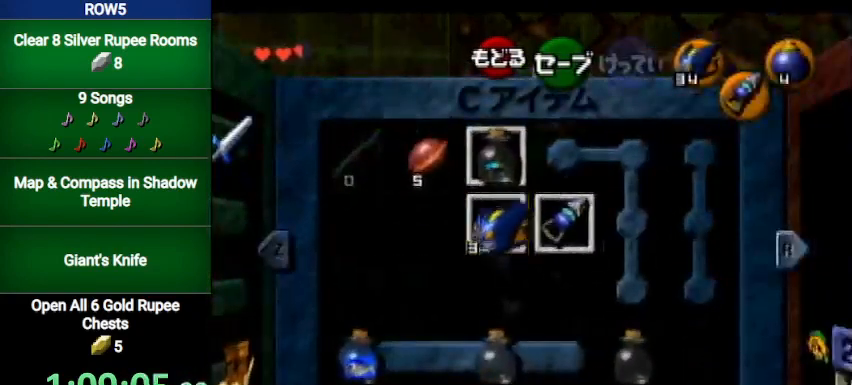
{"buttons": [], "left_stick": "center", "right_stick": "center", "events": [[233, "L1", "down"], [333, "L1", "up"]]}
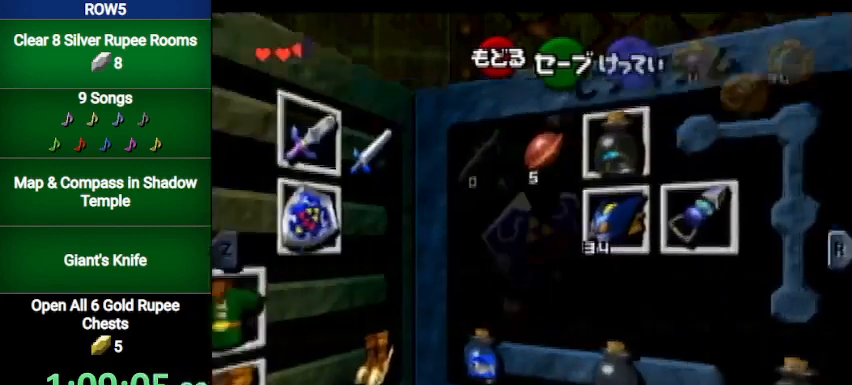
{"buttons": ["A"], "left_stick": "center", "right_stick": "center", "events": [[234, "left_stick", "left"], [400, "left_stick", "down"], [434, "A", "down"], [467, "left_stick", "center"]]}
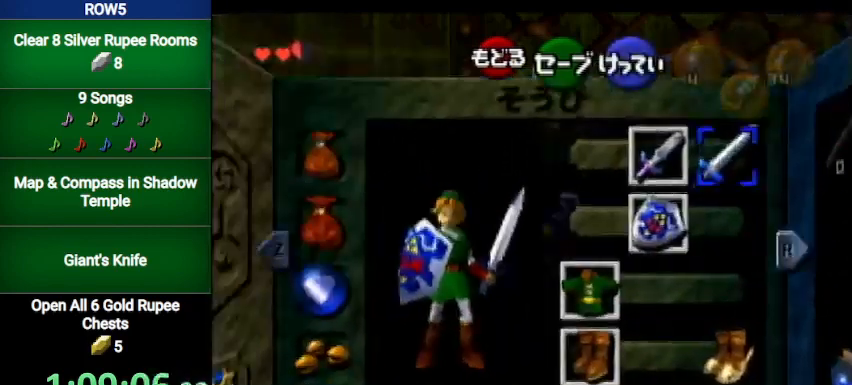
{"buttons": [], "left_stick": "center", "right_stick": "center", "events": [[66, "A", "up"], [367, "B", "down"], [433, "B", "up"]]}
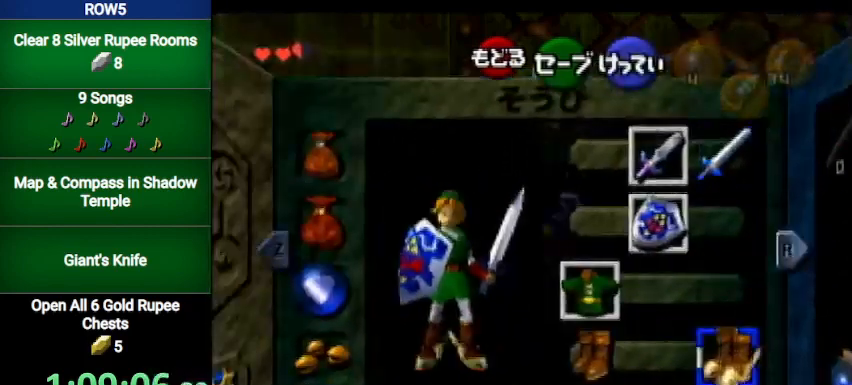
{"buttons": ["A"], "left_stick": "center", "right_stick": "center", "events": [[67, "A", "down"], [134, "A", "up"], [200, "A", "down"], [267, "A", "up"], [334, "A", "down"], [367, "A", "up"], [434, "A", "down"]]}
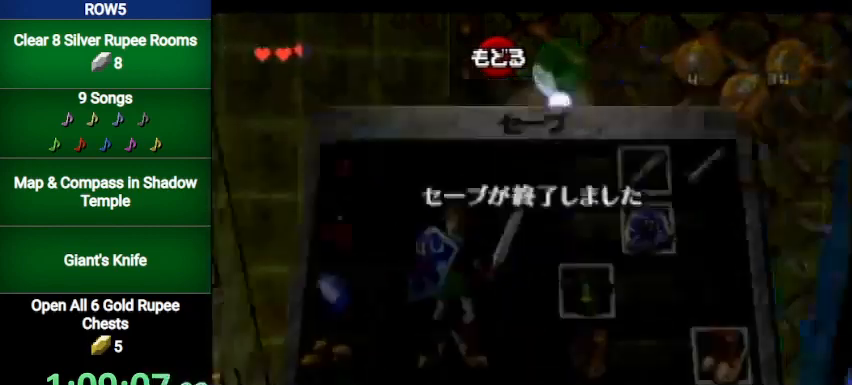
{"buttons": [], "left_stick": "up", "right_stick": "center", "events": [[33, "A", "up"], [66, "left_stick", "up"]]}
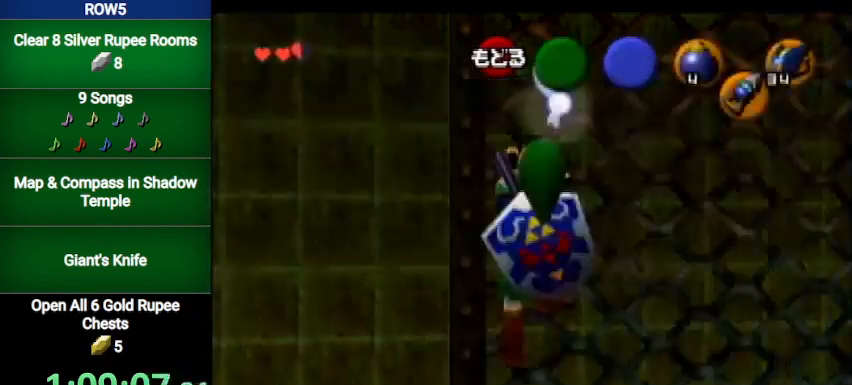
{"buttons": ["L1"], "left_stick": "up", "right_stick": "center", "events": [[501, "L1", "down"]]}
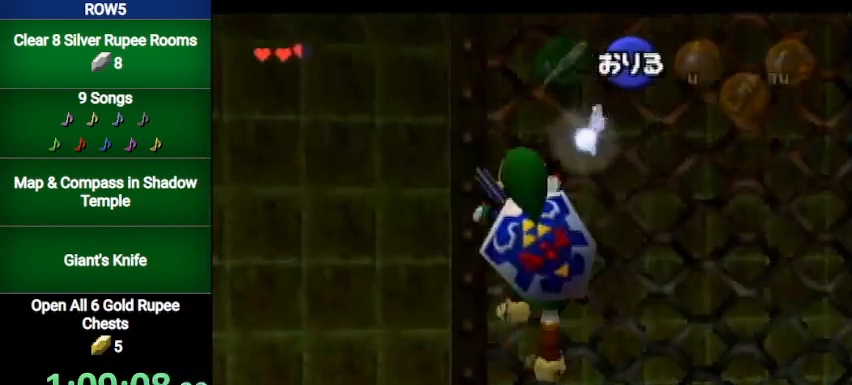
{"buttons": [], "left_stick": "up", "right_stick": "center", "events": [[233, "L1", "up"]]}
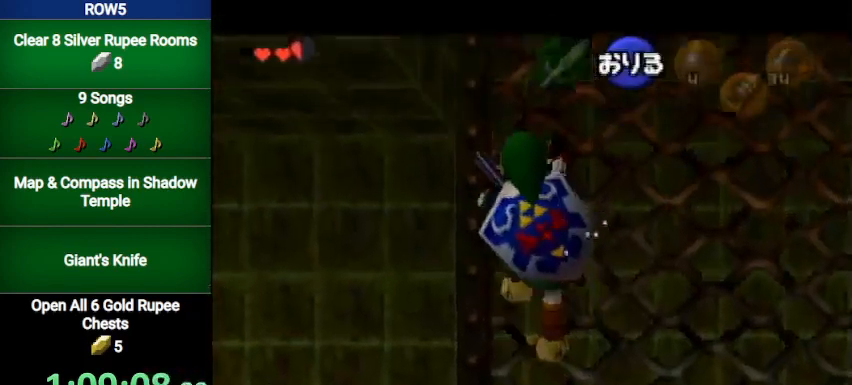
{"buttons": [], "left_stick": "up", "right_stick": "center", "events": []}
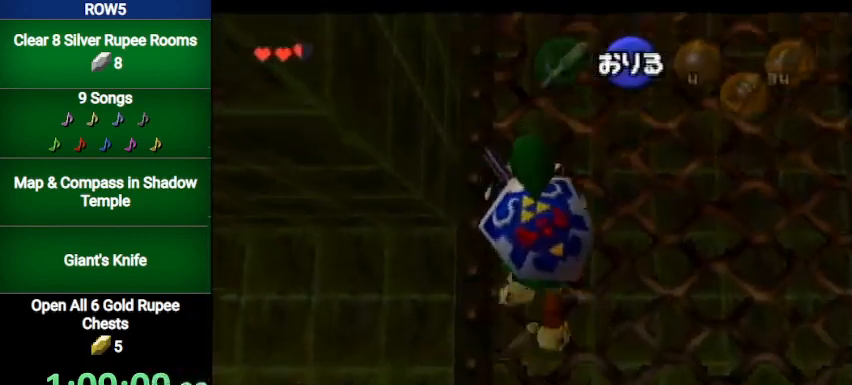
{"buttons": [], "left_stick": "up", "right_stick": "center", "events": []}
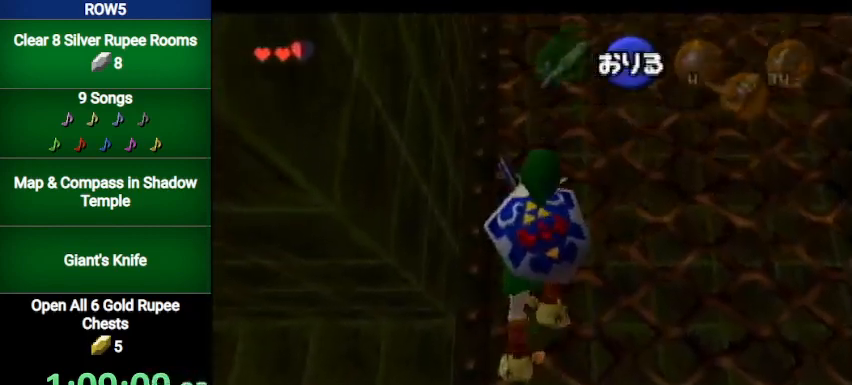
{"buttons": [], "left_stick": "up", "right_stick": "center", "events": []}
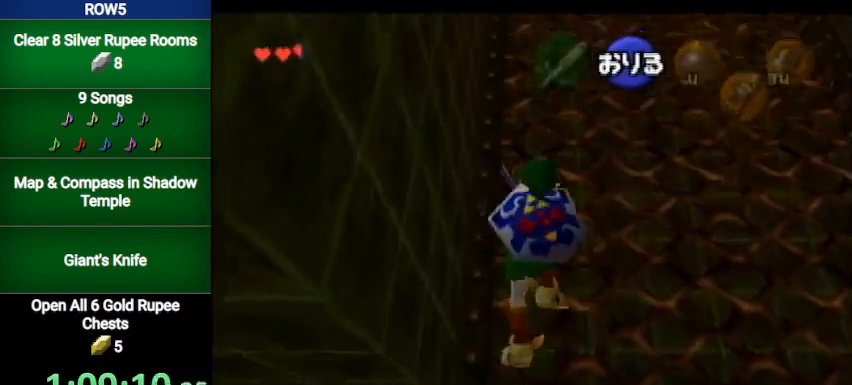
{"buttons": [], "left_stick": "up", "right_stick": "center", "events": []}
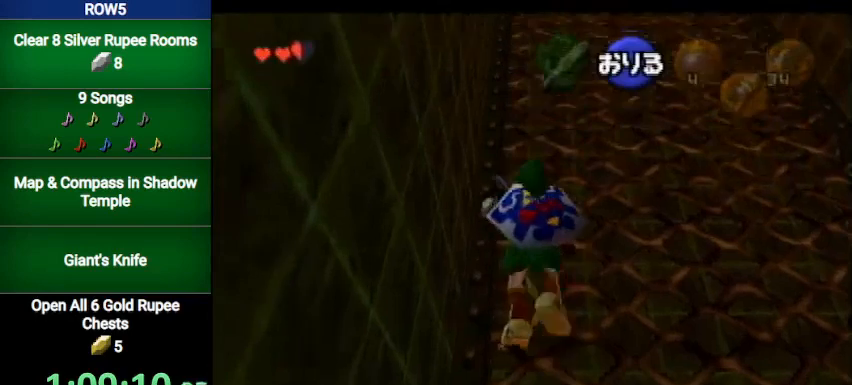
{"buttons": [], "left_stick": "up", "right_stick": "center", "events": []}
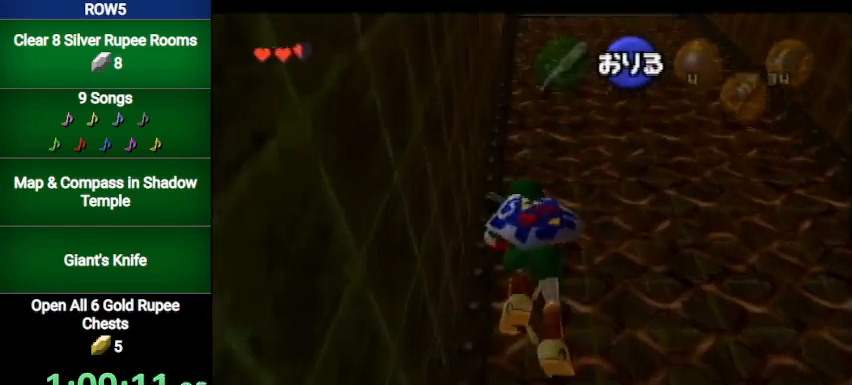
{"buttons": [], "left_stick": "up", "right_stick": "center", "events": []}
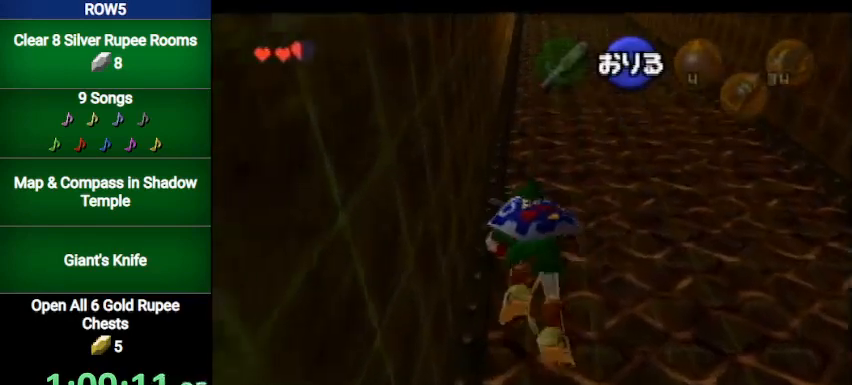
{"buttons": [], "left_stick": "up", "right_stick": "center", "events": []}
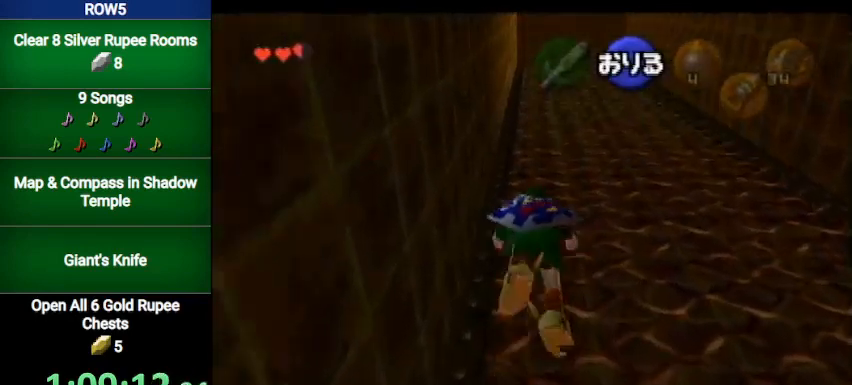
{"buttons": [], "left_stick": "up", "right_stick": "center", "events": []}
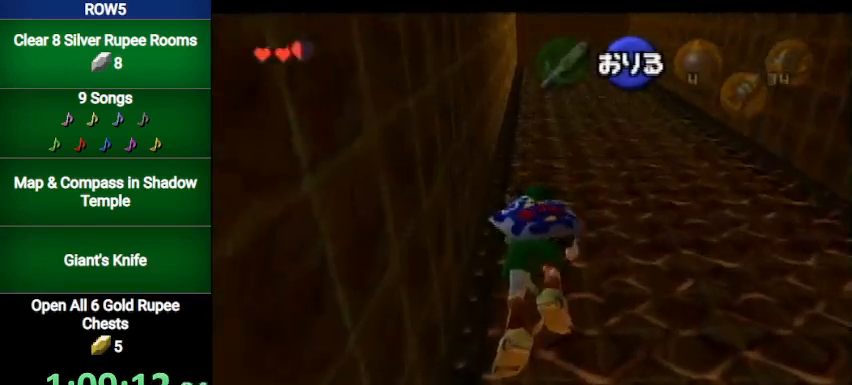
{"buttons": [], "left_stick": "up", "right_stick": "center", "events": []}
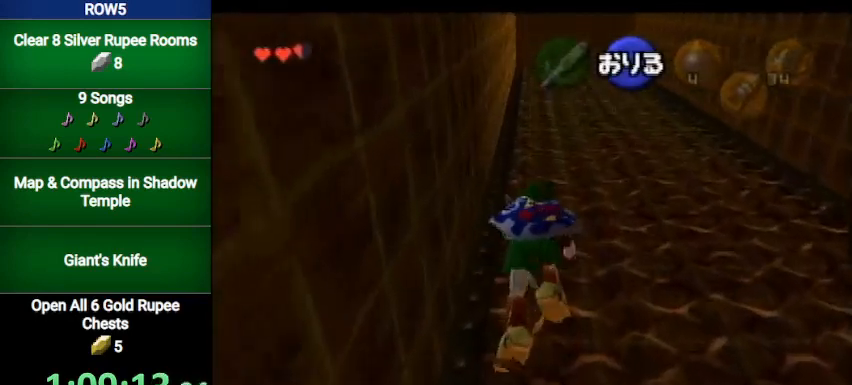
{"buttons": [], "left_stick": "up", "right_stick": "center", "events": []}
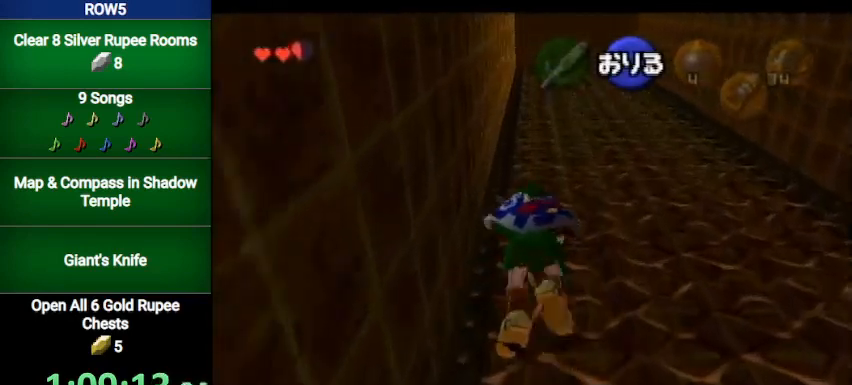
{"buttons": [], "left_stick": "up", "right_stick": "center", "events": []}